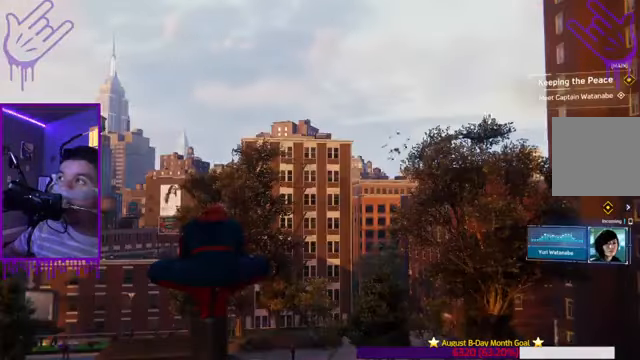
Gameplay with a controller (Xbox layout); each line is a JSON object with the inputs held at the frame after it. "events" lists button and stick changes between this image and that frame as [ms after this image, input, new state], when the widget could be followed in between. Not read: L3 R3.
{"buttons": [], "left_stick": "up", "right_stick": "right", "events": [[367, "right_stick", "right"]]}
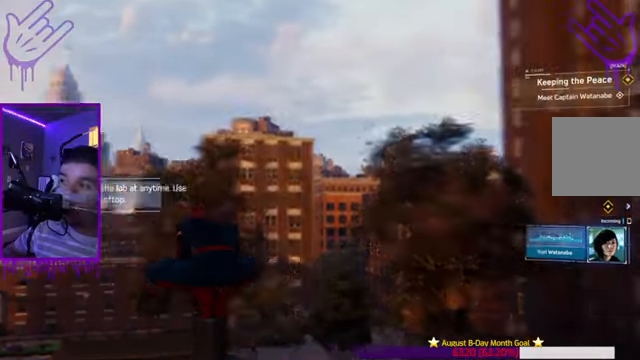
{"buttons": [], "left_stick": "up", "right_stick": "center", "events": [[34, "right_stick", "down-right"], [134, "right_stick", "center"]]}
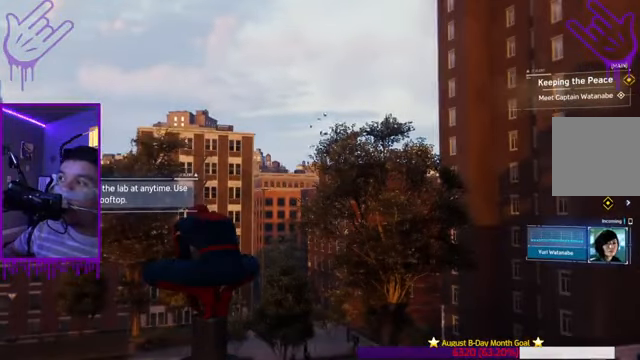
{"buttons": [], "left_stick": "up", "right_stick": "center", "events": []}
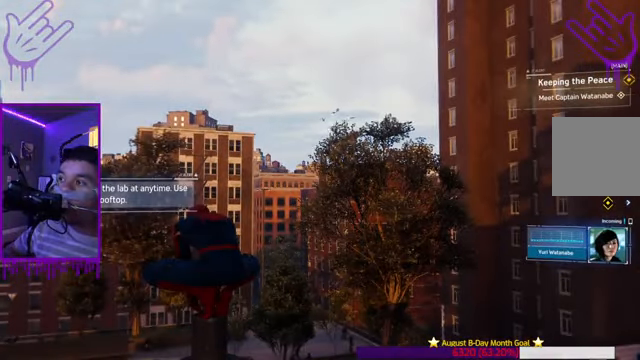
{"buttons": [], "left_stick": "up", "right_stick": "center", "events": []}
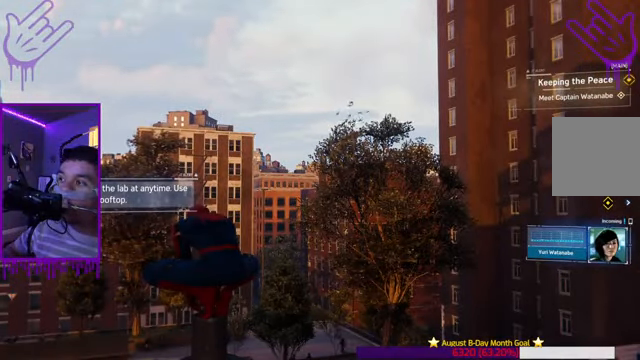
{"buttons": [], "left_stick": "up", "right_stick": "center", "events": []}
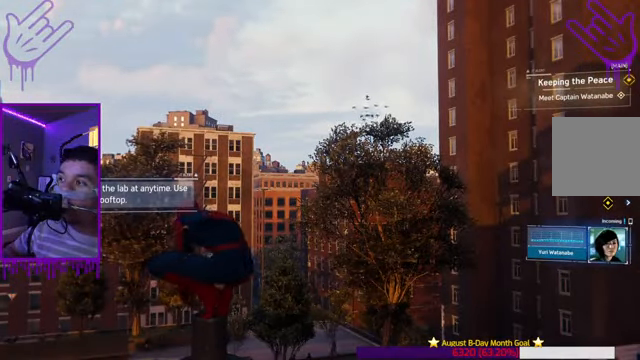
{"buttons": [], "left_stick": "up", "right_stick": "center", "events": []}
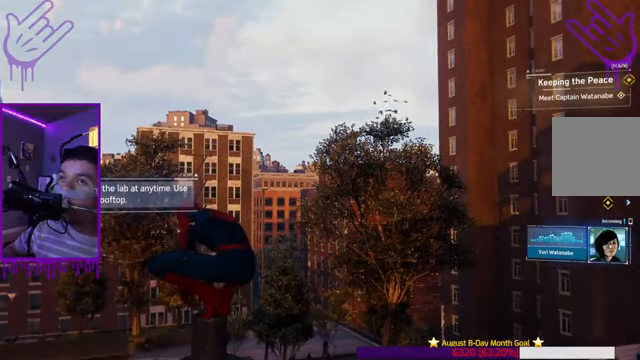
{"buttons": [], "left_stick": "up", "right_stick": "center", "events": []}
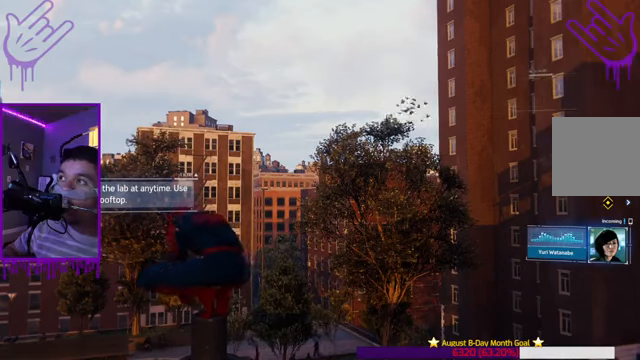
{"buttons": [], "left_stick": "up", "right_stick": "center", "events": []}
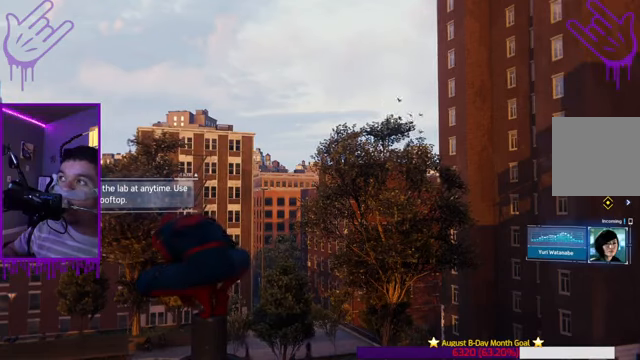
{"buttons": [], "left_stick": "up", "right_stick": "center", "events": []}
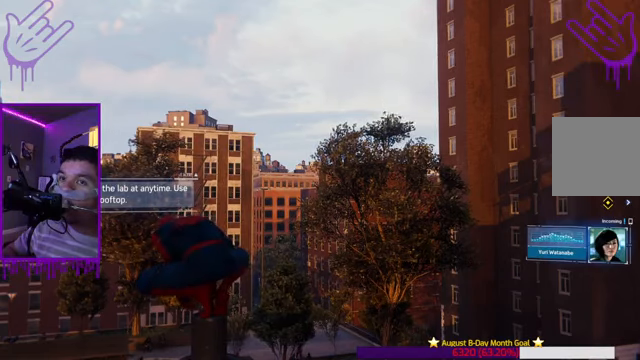
{"buttons": [], "left_stick": "up", "right_stick": "center", "events": []}
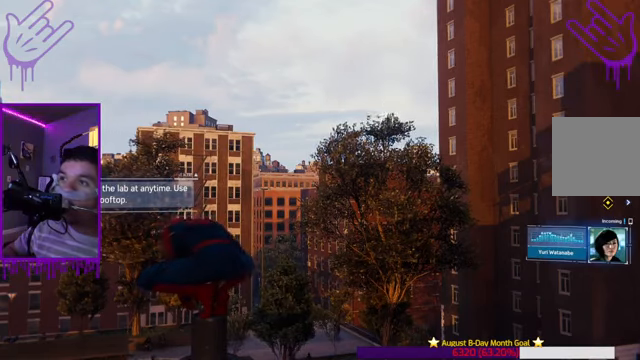
{"buttons": [], "left_stick": "up", "right_stick": "center", "events": [[67, "right_stick", "right"], [501, "right_stick", "center"]]}
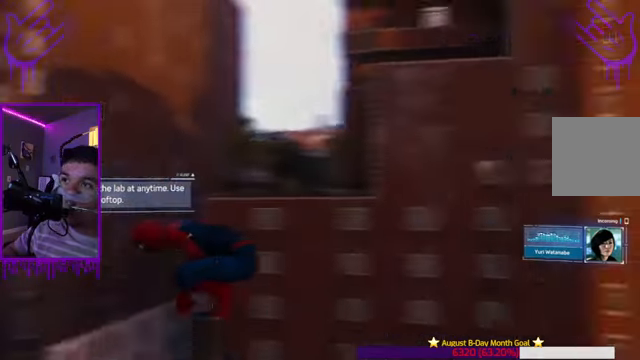
{"buttons": [], "left_stick": "up", "right_stick": "center", "events": []}
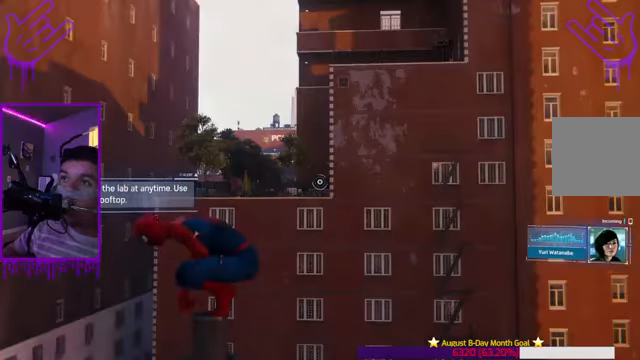
{"buttons": [], "left_stick": "up", "right_stick": "center", "events": [[134, "right_stick", "left"], [467, "right_stick", "center"]]}
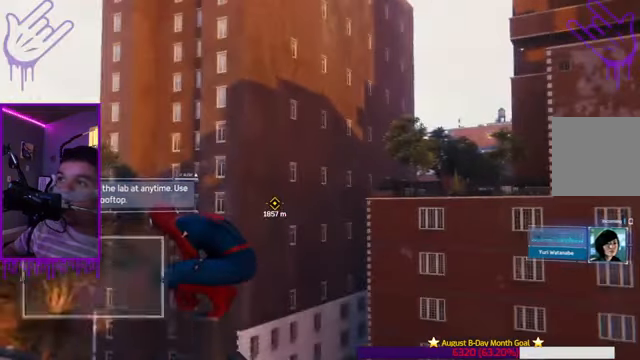
{"buttons": [], "left_stick": "up", "right_stick": "center", "events": []}
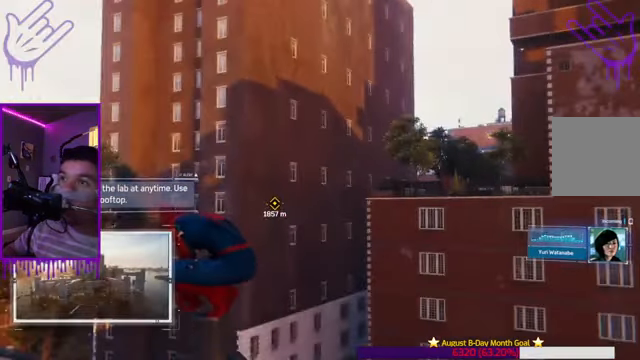
{"buttons": [], "left_stick": "up", "right_stick": "center", "events": [[100, "right_stick", "up"], [501, "right_stick", "center"]]}
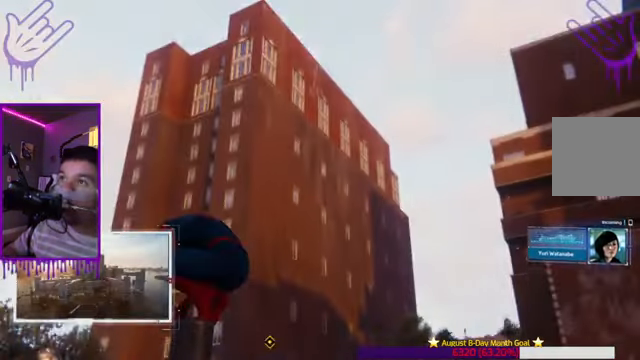
{"buttons": [], "left_stick": "up", "right_stick": "up-left", "events": [[433, "right_stick", "up-left"]]}
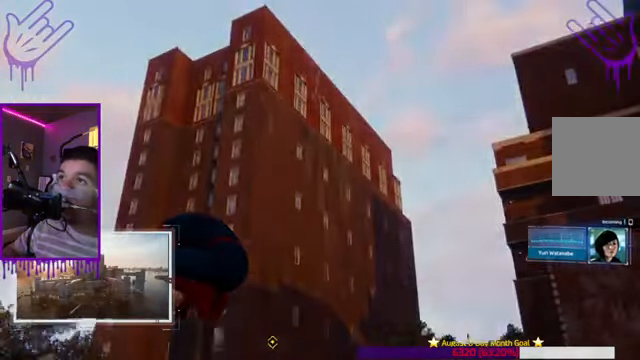
{"buttons": ["L2"], "left_stick": "up", "right_stick": "up", "events": [[334, "right_stick", "up"], [501, "L2", "down"]]}
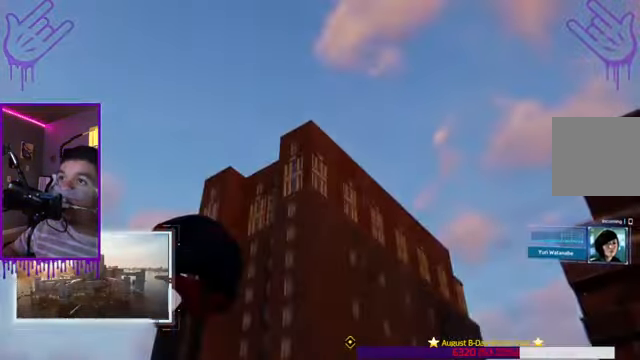
{"buttons": ["L2"], "left_stick": "up", "right_stick": "center", "events": [[133, "right_stick", "center"]]}
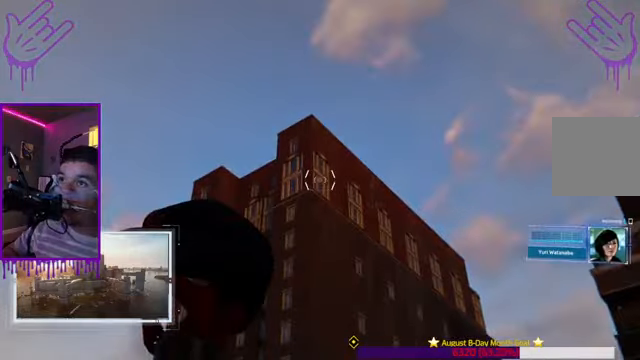
{"buttons": ["L2"], "left_stick": "up", "right_stick": "up", "events": [[234, "right_stick", "up"]]}
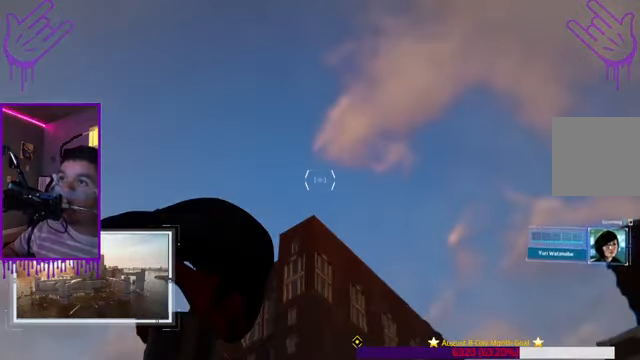
{"buttons": ["L2"], "left_stick": "up", "right_stick": "center", "events": [[167, "right_stick", "center"]]}
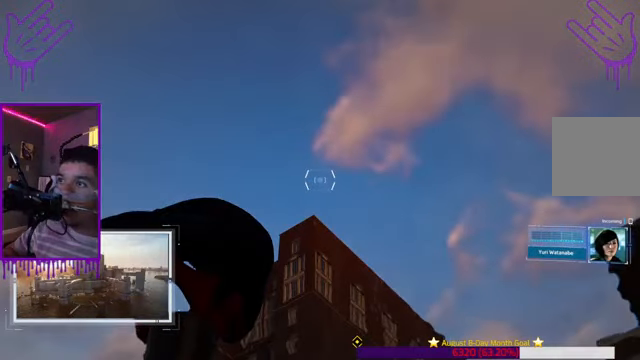
{"buttons": ["L2"], "left_stick": "up", "right_stick": "down", "events": [[434, "right_stick", "down"]]}
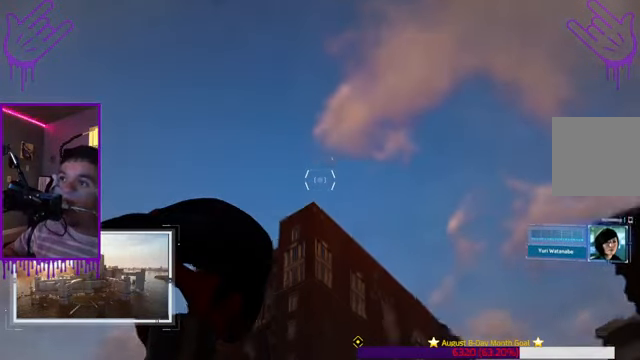
{"buttons": ["L2", "R2"], "left_stick": "up", "right_stick": "down", "events": [[133, "right_stick", "center"], [267, "R2", "down"], [334, "right_stick", "down"]]}
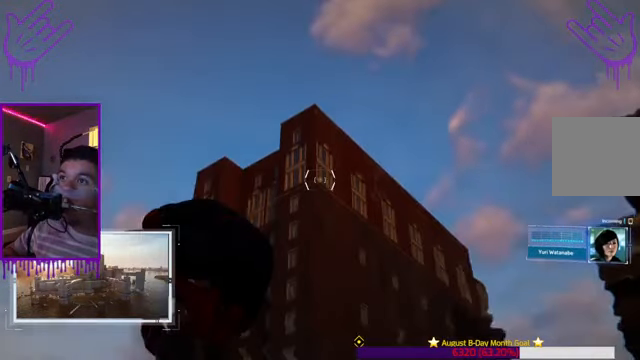
{"buttons": ["L2"], "left_stick": "up", "right_stick": "center", "events": [[401, "R2", "up"], [401, "right_stick", "center"]]}
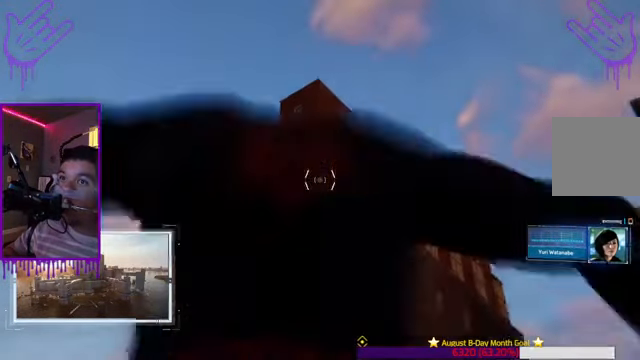
{"buttons": ["L2", "R2"], "left_stick": "up", "right_stick": "down", "events": [[300, "R2", "down"], [367, "right_stick", "down"]]}
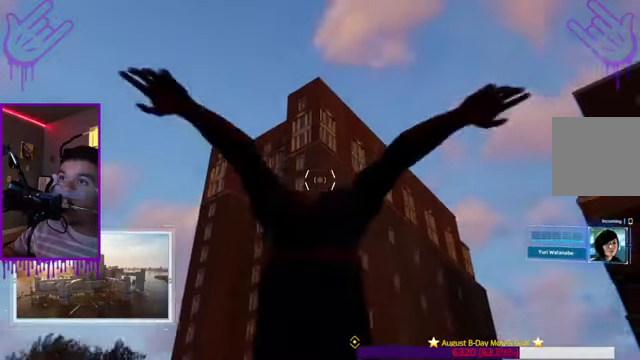
{"buttons": ["L2"], "left_stick": "up", "right_stick": "center", "events": [[401, "R2", "up"], [401, "right_stick", "center"]]}
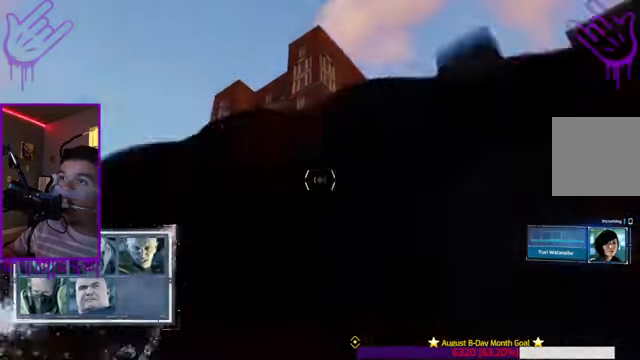
{"buttons": [], "left_stick": "up", "right_stick": "center", "events": [[67, "L2", "up"]]}
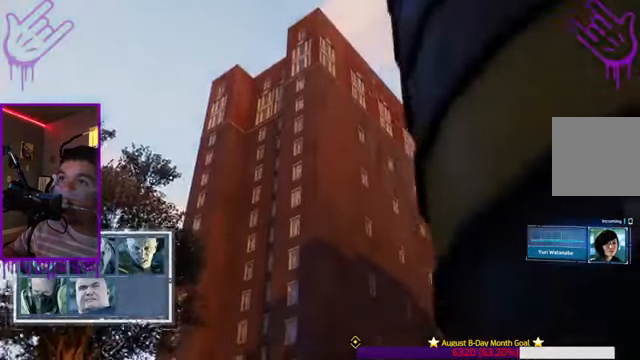
{"buttons": [], "left_stick": "up", "right_stick": "down", "events": [[434, "right_stick", "down"]]}
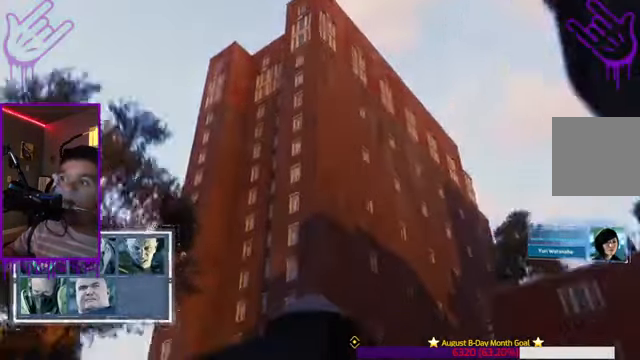
{"buttons": [], "left_stick": "up", "right_stick": "center", "events": [[400, "right_stick", "center"]]}
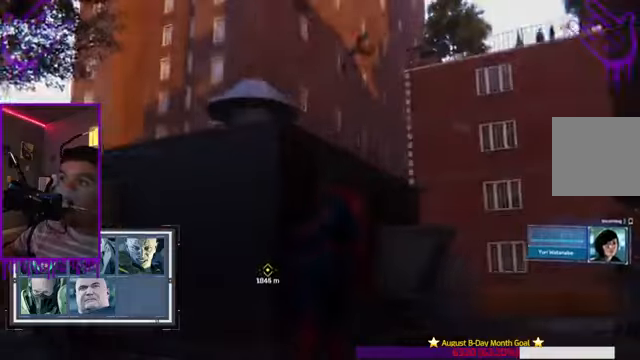
{"buttons": [], "left_stick": "up", "right_stick": "center", "events": [[400, "A", "down"], [500, "A", "up"]]}
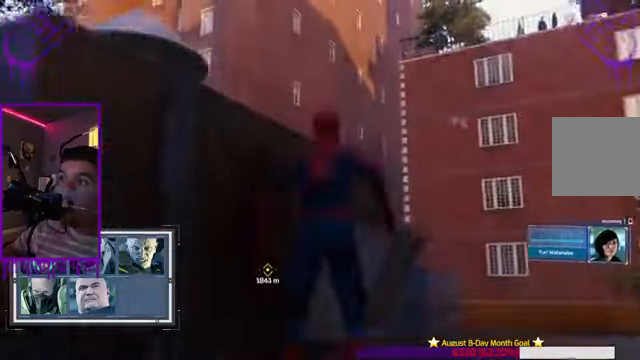
{"buttons": [], "left_stick": "up", "right_stick": "center", "events": [[167, "A", "down"], [234, "A", "up"], [367, "A", "down"], [501, "A", "up"]]}